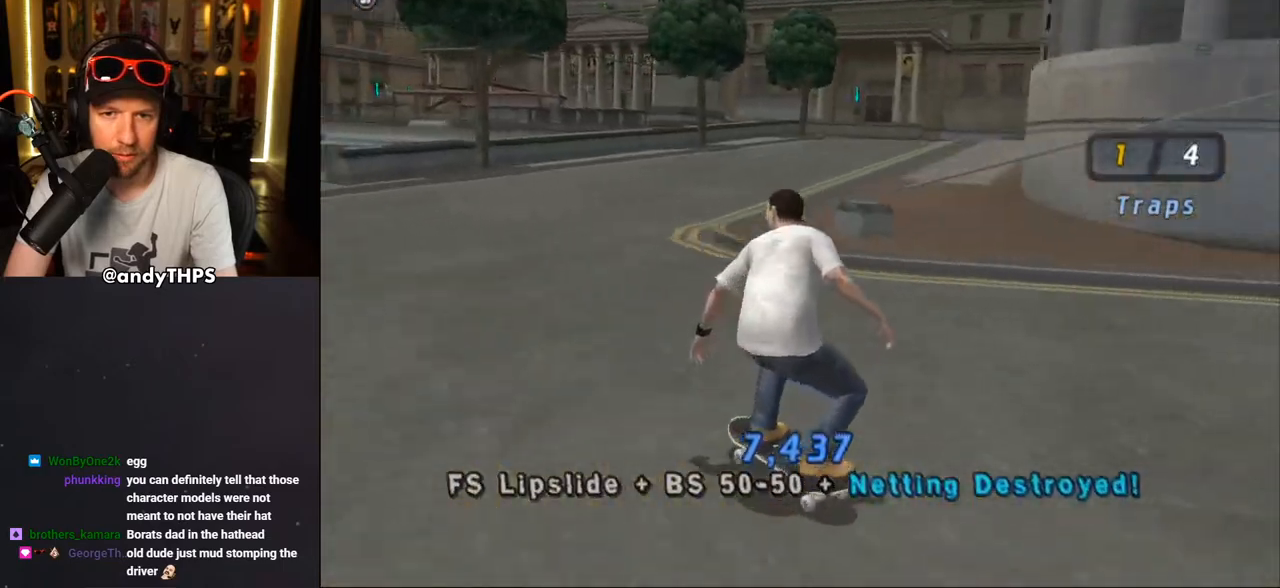
Gameplay with a controller (PlayStation layout); each line is a JSON object with the inputs held at the frame after it (dt_ms = milliseconds from this image to that frame). "events" lists button and stick changes between this image and that frame as [ms after this image, input, new state], when the widget could be followed in between. Not read: L2 R2.
{"dt_ms": 500, "buttons": ["CROSS", "DPAD_DOWN"], "left_stick": "center", "right_stick": "center", "events": [[17, "DPAD_DOWN", "down"], [17, "DPAD_LEFT", "up"], [17, "DPAD_RIGHT", "down"], [200, "right_stick", "center"], [417, "CROSS", "down"], [500, "DPAD_RIGHT", "up"]]}
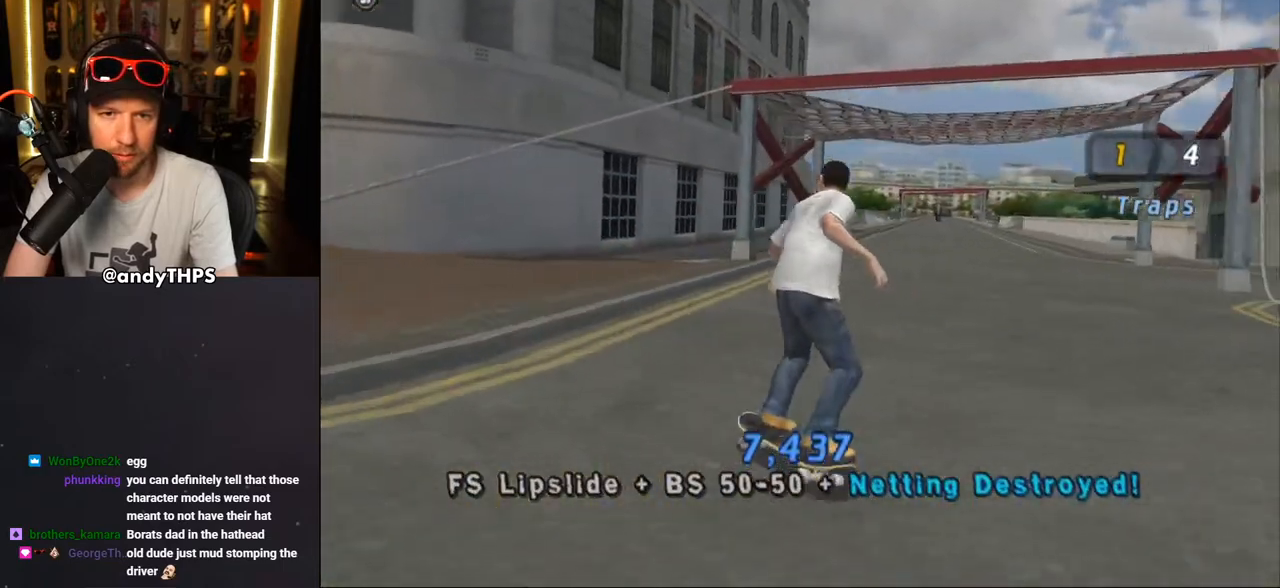
{"dt_ms": 500, "buttons": ["CROSS", "DPAD_DOWN", "DPAD_LEFT"], "left_stick": "center", "right_stick": "center", "events": [[33, "DPAD_DOWN", "up"], [83, "DPAD_DOWN", "down"], [83, "DPAD_LEFT", "down"]]}
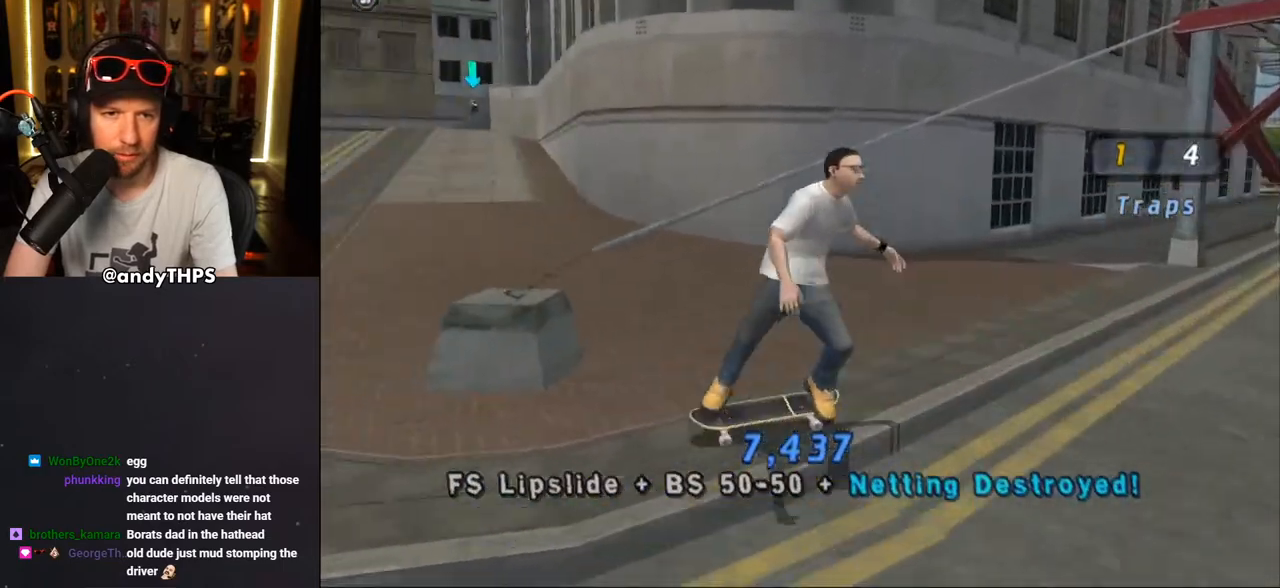
{"dt_ms": 1000, "buttons": ["DPAD_DOWN", "DPAD_RIGHT"], "left_stick": "center", "right_stick": "down-left"}
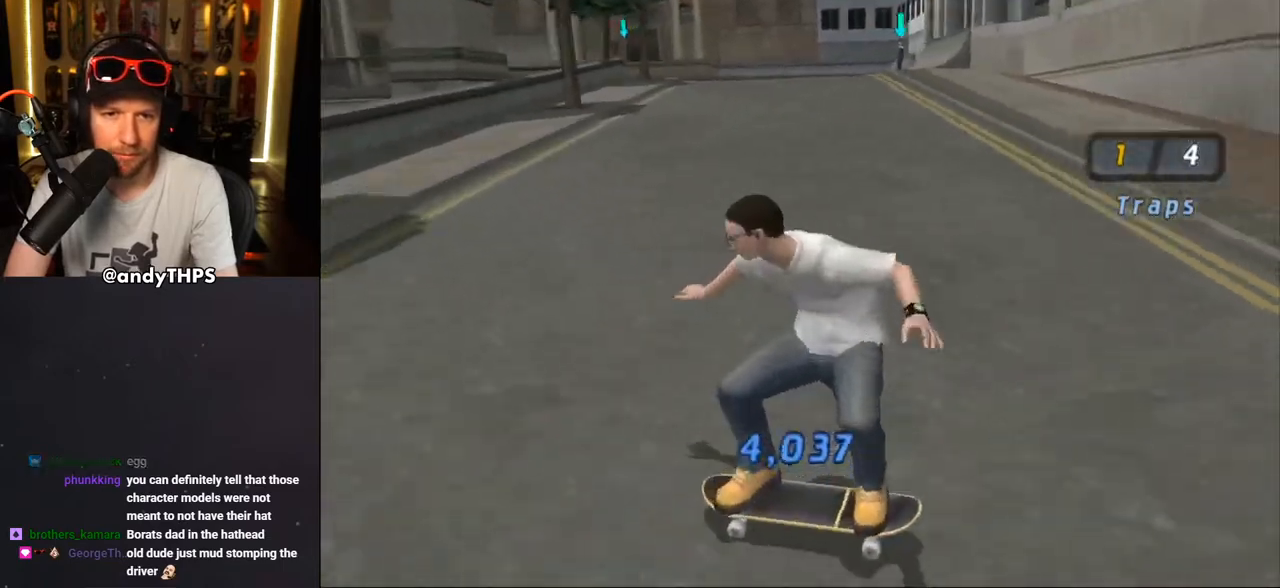
{"dt_ms": 500, "buttons": ["CROSS", "DPAD_DOWN", "DPAD_RIGHT"], "left_stick": "center", "right_stick": "center", "events": [[333, "CROSS", "down"], [333, "right_stick", "center"]]}
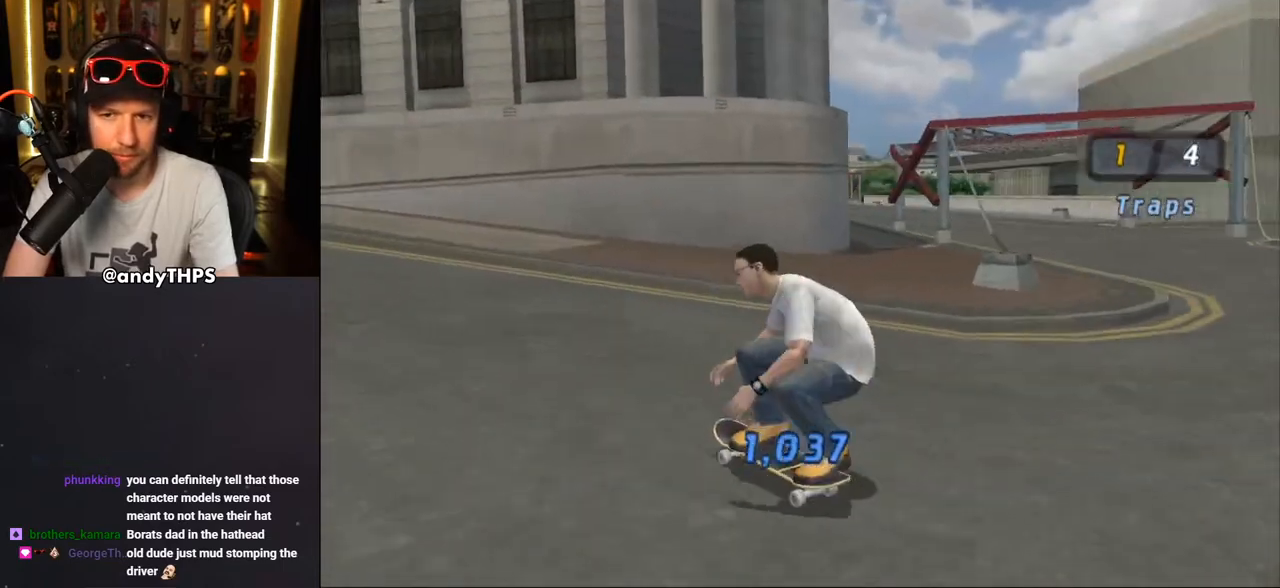
{"dt_ms": 500, "buttons": ["CROSS"], "left_stick": "center", "right_stick": "center", "events": [[267, "DPAD_DOWN", "up"], [433, "DPAD_RIGHT", "up"]]}
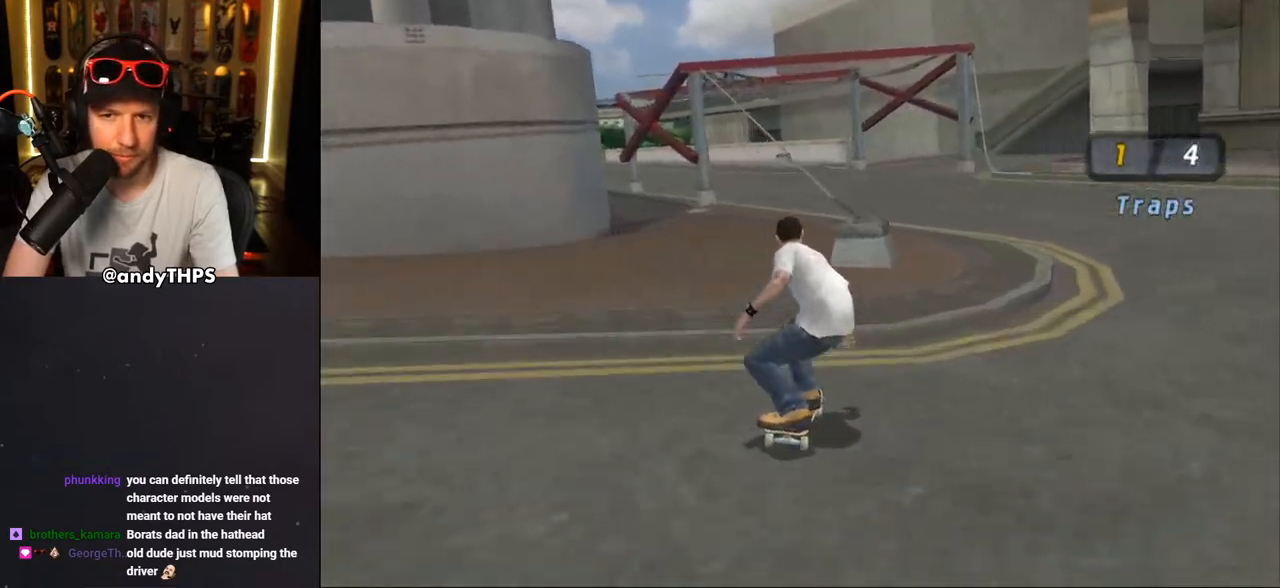
{"dt_ms": 500, "buttons": ["TRIANGLE", "DPAD_UP", "DPAD_LEFT"], "left_stick": "center", "right_stick": "center", "events": [[50, "DPAD_UP", "down"], [150, "DPAD_UP", "up"], [200, "DPAD_UP", "down"], [217, "DPAD_LEFT", "down"], [283, "CROSS", "up"], [333, "TRIANGLE", "down"]]}
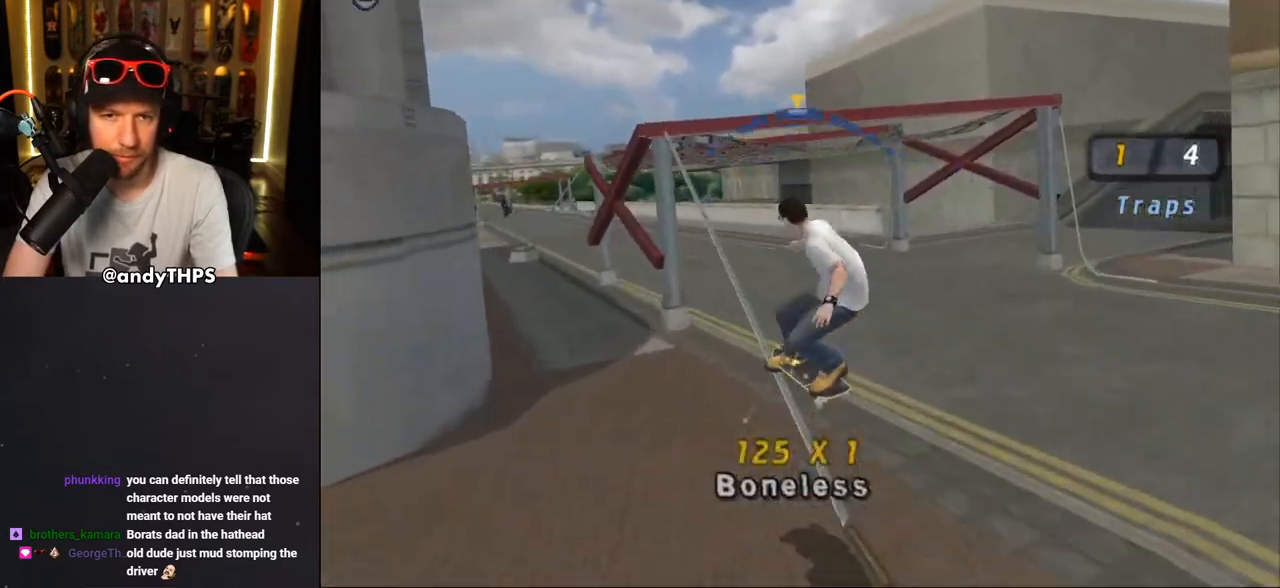
{"dt_ms": 500, "buttons": ["DPAD_UP"], "left_stick": "center", "right_stick": "center", "events": [[33, "DPAD_LEFT", "up"], [33, "DPAD_UP", "up"], [67, "CROSS", "down"], [67, "DPAD_UP", "down"], [67, "TRIANGLE", "up"], [167, "CROSS", "up"], [233, "DPAD_UP", "up"], [300, "DPAD_UP", "down"], [383, "DPAD_UP", "up"], [450, "DPAD_UP", "down"]]}
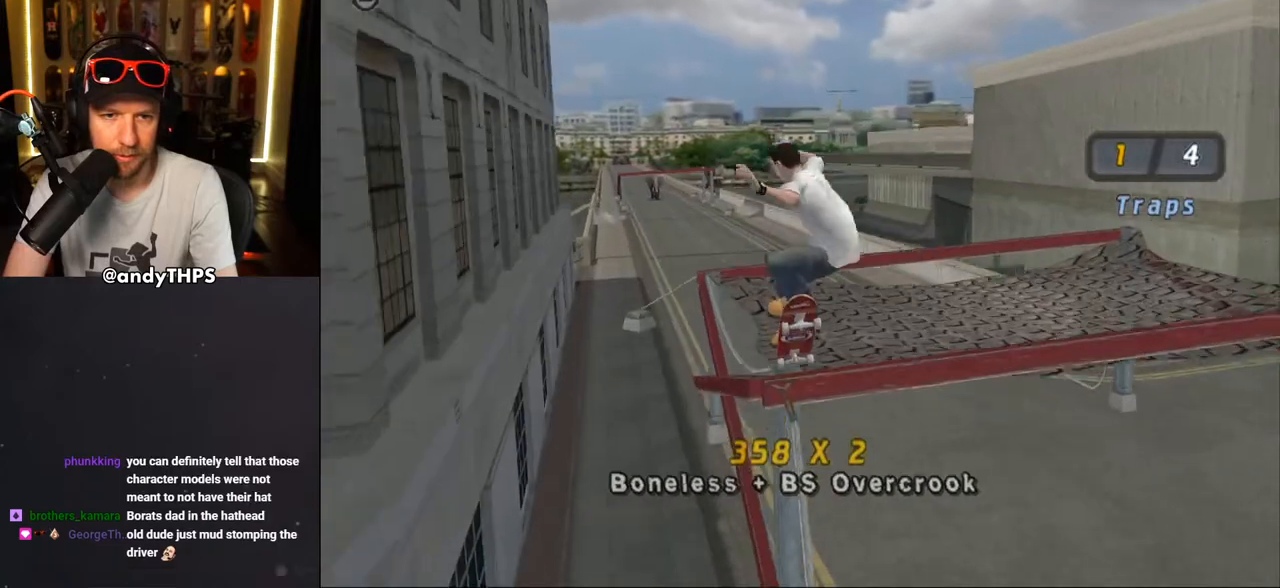
{"dt_ms": 500, "buttons": ["TRIANGLE", "DPAD_RIGHT"], "left_stick": "center", "right_stick": "center", "events": [[17, "TRIANGLE", "down"], [233, "DPAD_UP", "up"], [467, "DPAD_RIGHT", "down"]]}
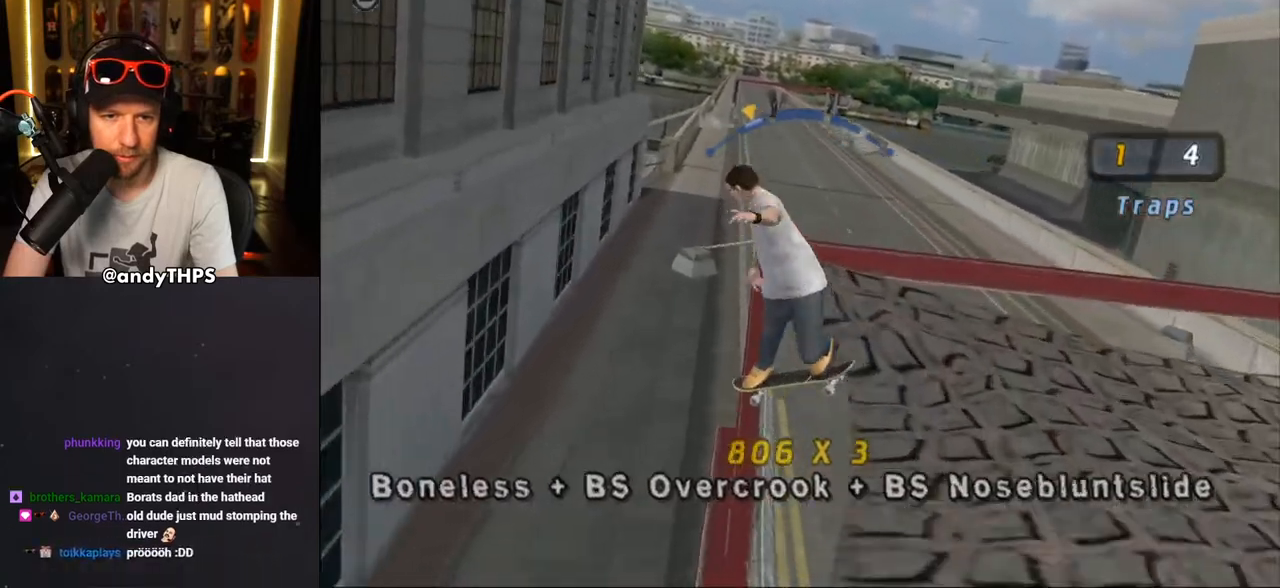
{"dt_ms": 500, "buttons": ["TRIANGLE"], "left_stick": "center", "right_stick": "center", "events": [[67, "DPAD_RIGHT", "up"]]}
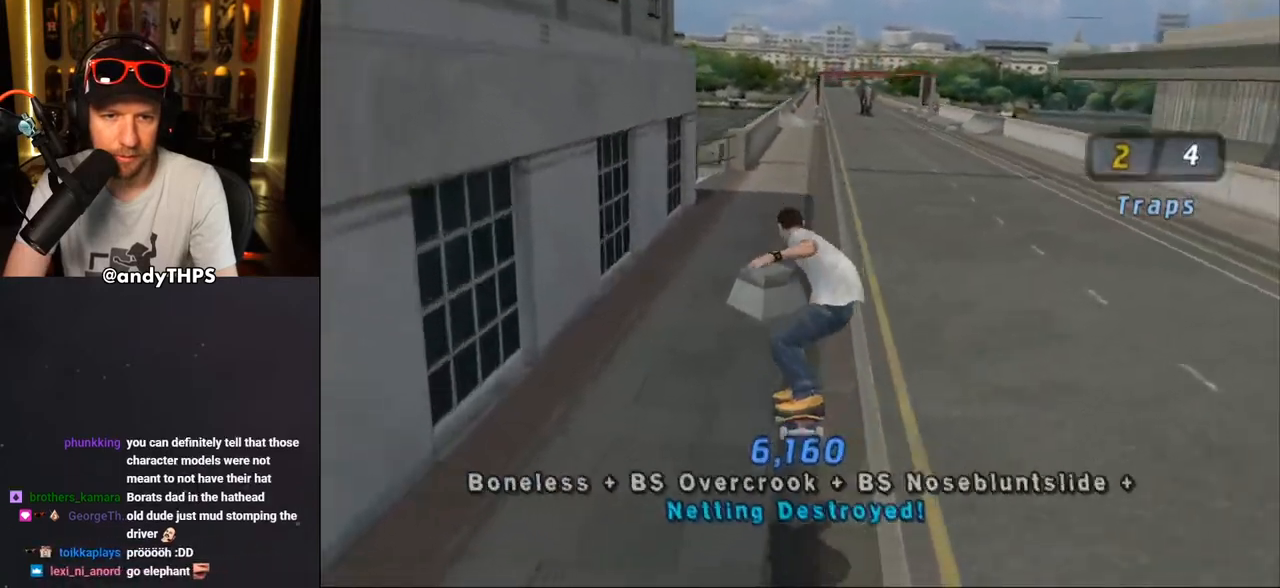
{"dt_ms": 500, "buttons": ["DPAD_DOWN", "DPAD_RIGHT"], "left_stick": "center", "right_stick": "down-left", "events": [[133, "DPAD_RIGHT", "down"], [133, "TRIANGLE", "up"], [183, "DPAD_DOWN", "down"], [333, "right_stick", "down-left"]]}
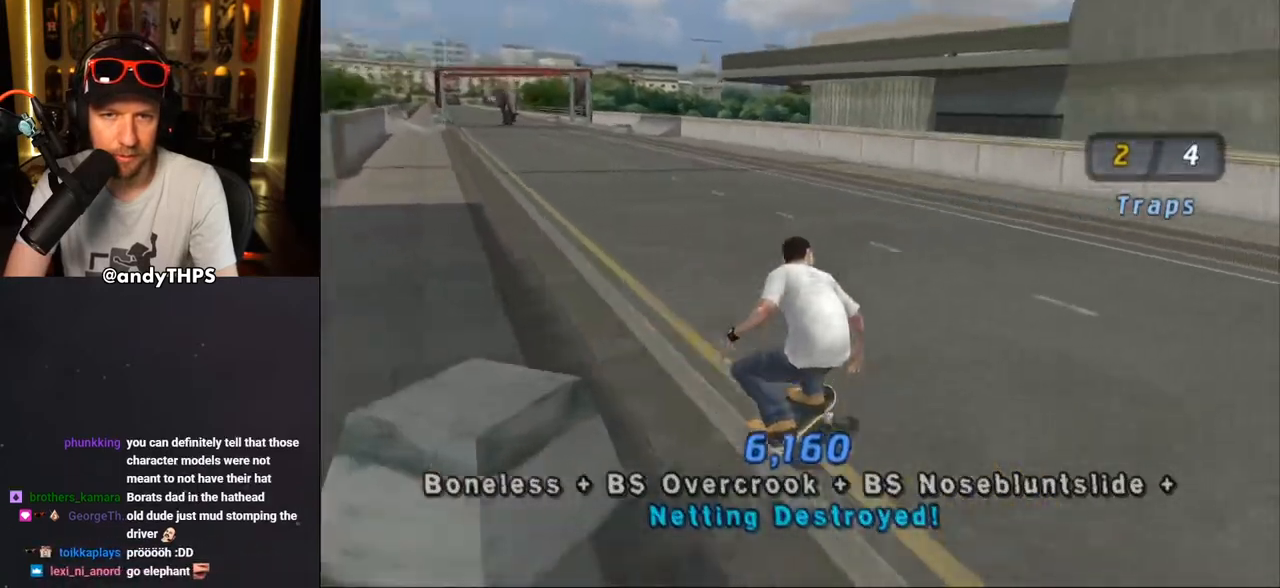
{"dt_ms": 500, "buttons": ["CROSS", "DPAD_DOWN", "DPAD_RIGHT"], "left_stick": "center", "right_stick": "center", "events": [[233, "right_stick", "center"], [333, "CROSS", "down"]]}
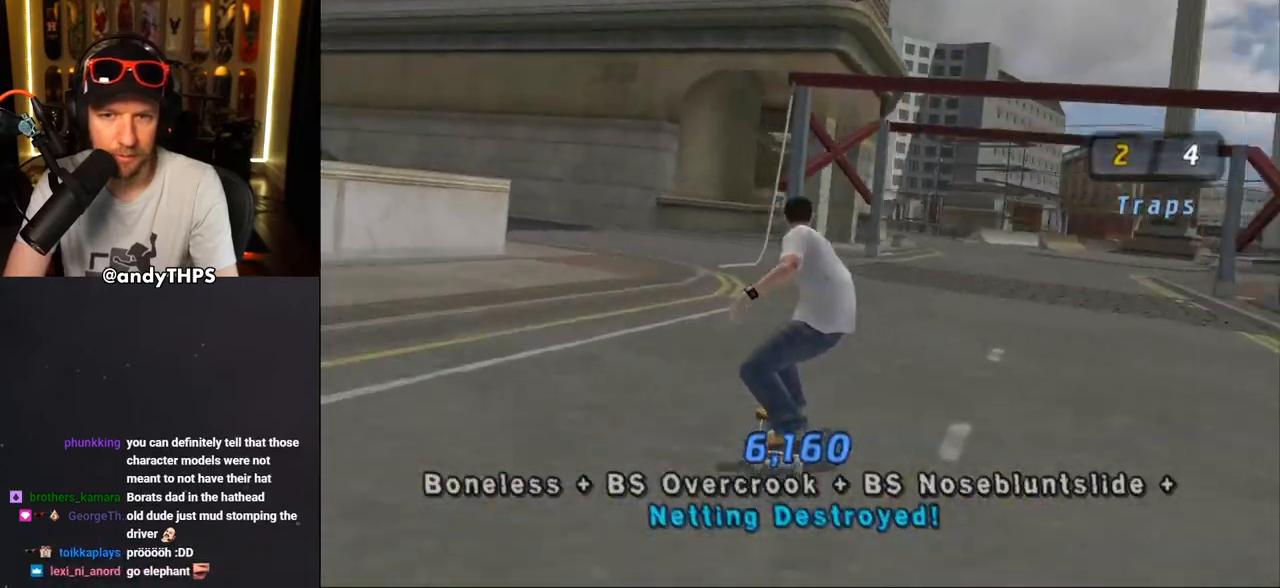
{"dt_ms": 500, "buttons": ["CROSS", "DPAD_UP"], "left_stick": "center", "right_stick": "center", "events": [[17, "DPAD_DOWN", "up"], [100, "DPAD_RIGHT", "up"], [300, "DPAD_UP", "down"], [383, "DPAD_UP", "up"], [467, "DPAD_UP", "down"]]}
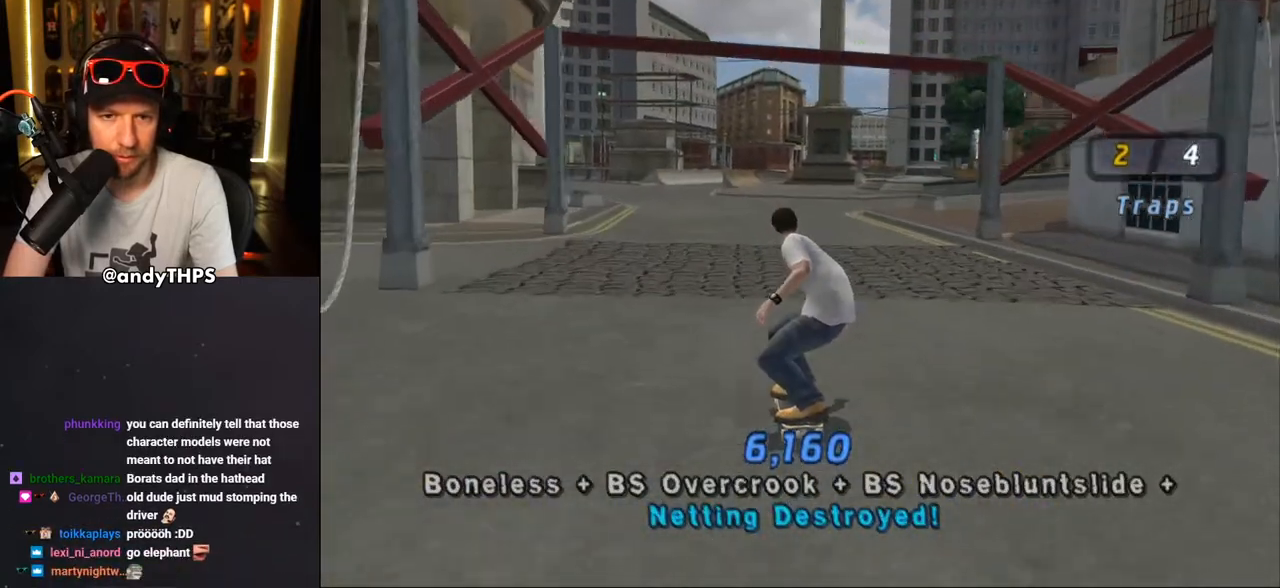
{"dt_ms": 500, "buttons": ["CROSS", "DPAD_UP"], "left_stick": "center", "right_stick": "center", "events": [[33, "DPAD_RIGHT", "down"], [33, "DPAD_UP", "up"], [150, "DPAD_RIGHT", "up"], [167, "DPAD_UP", "down"], [200, "CROSS", "up"], [250, "DPAD_UP", "up"], [300, "DPAD_UP", "down"], [317, "CROSS", "down"], [400, "DPAD_UP", "up"], [450, "DPAD_UP", "down"]]}
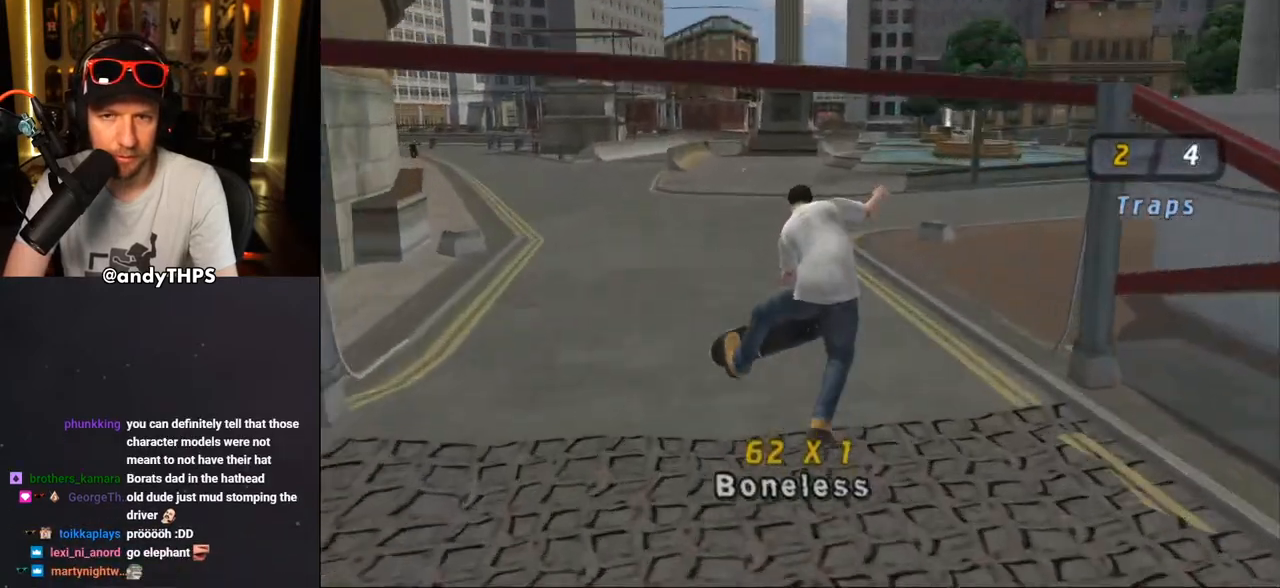
{"dt_ms": 500, "buttons": ["DPAD_UP"], "left_stick": "center", "right_stick": "center", "events": [[33, "DPAD_UP", "up"], [100, "DPAD_UP", "down"], [183, "DPAD_UP", "up"], [250, "DPAD_UP", "down"], [317, "DPAD_UP", "up"], [400, "DPAD_UP", "down"], [417, "CROSS", "up"]]}
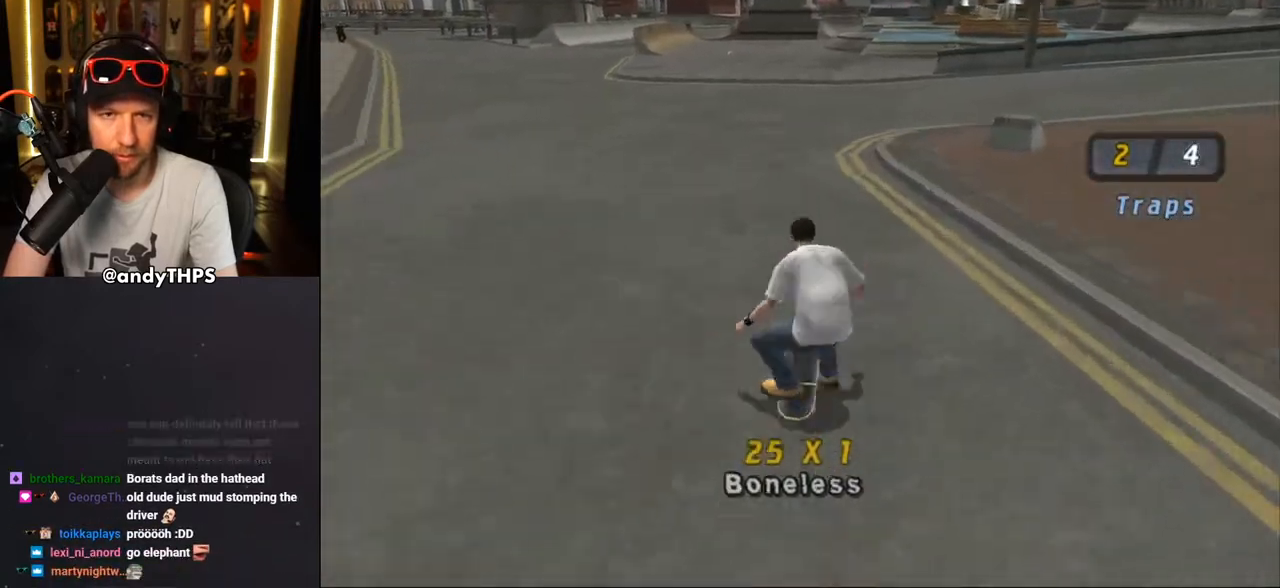
{"dt_ms": 500, "buttons": [], "left_stick": "center", "right_stick": "left", "events": [[17, "DPAD_UP", "up"], [333, "right_stick", "left"]]}
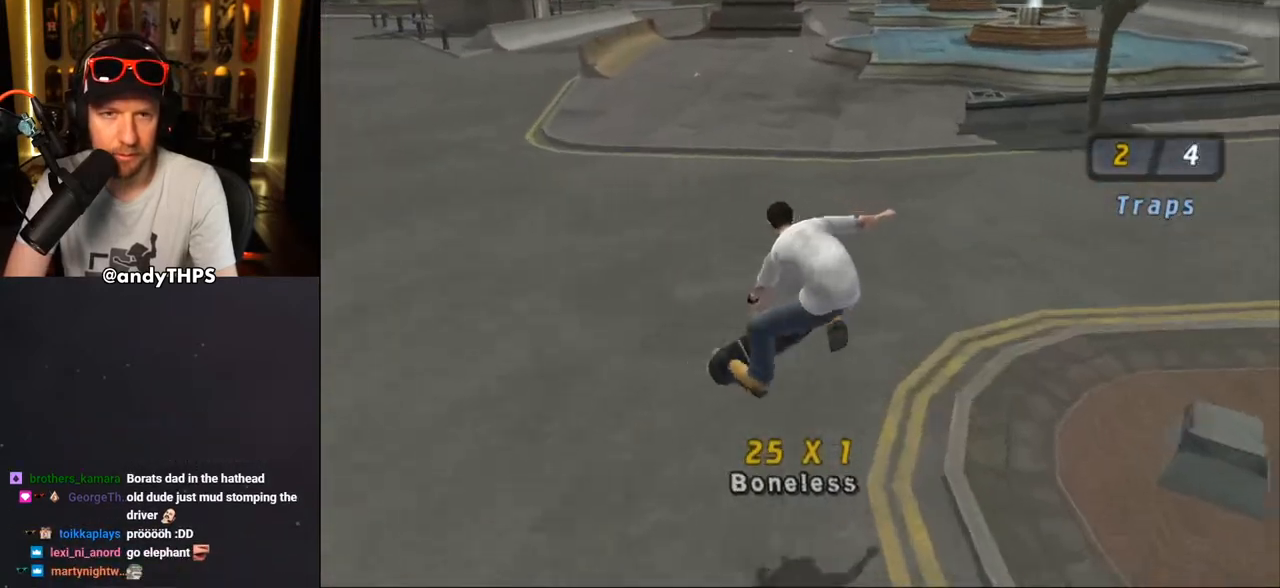
{"dt_ms": 500, "buttons": ["CROSS"], "left_stick": "center", "right_stick": "center", "events": [[150, "DPAD_RIGHT", "down"], [167, "right_stick", "center"], [183, "DPAD_DOWN", "down"], [300, "CROSS", "down"], [400, "DPAD_DOWN", "up"], [467, "DPAD_RIGHT", "up"]]}
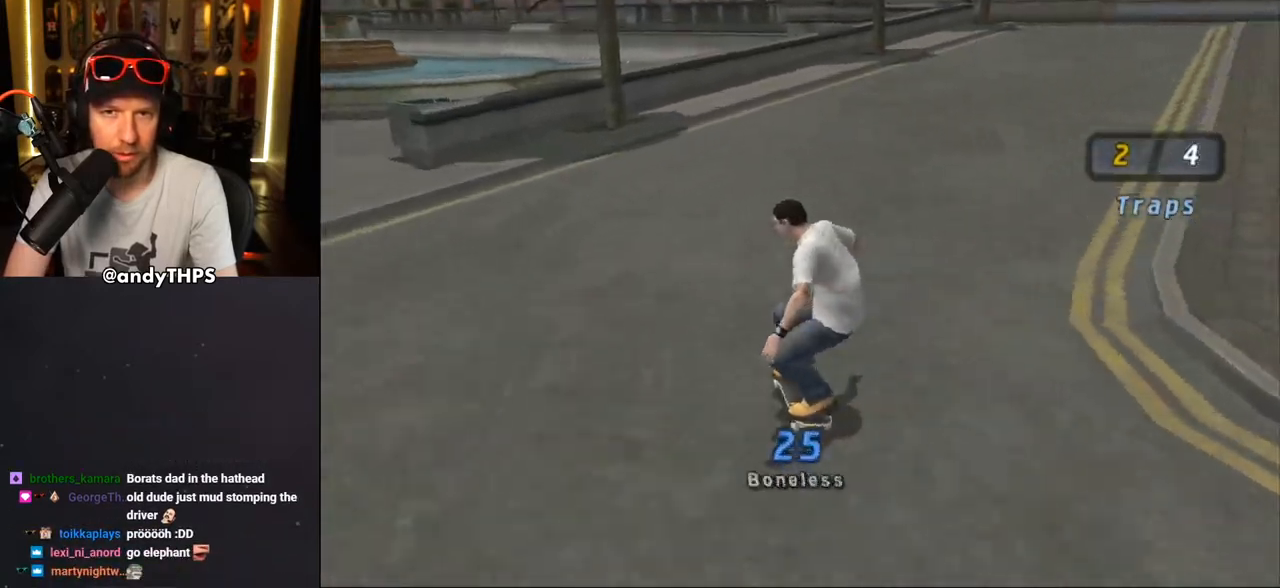
{"dt_ms": 500, "buttons": ["CROSS", "DPAD_RIGHT"], "left_stick": "center", "right_stick": "center", "events": [[83, "DPAD_RIGHT", "down"], [383, "DPAD_RIGHT", "up"], [483, "DPAD_RIGHT", "down"]]}
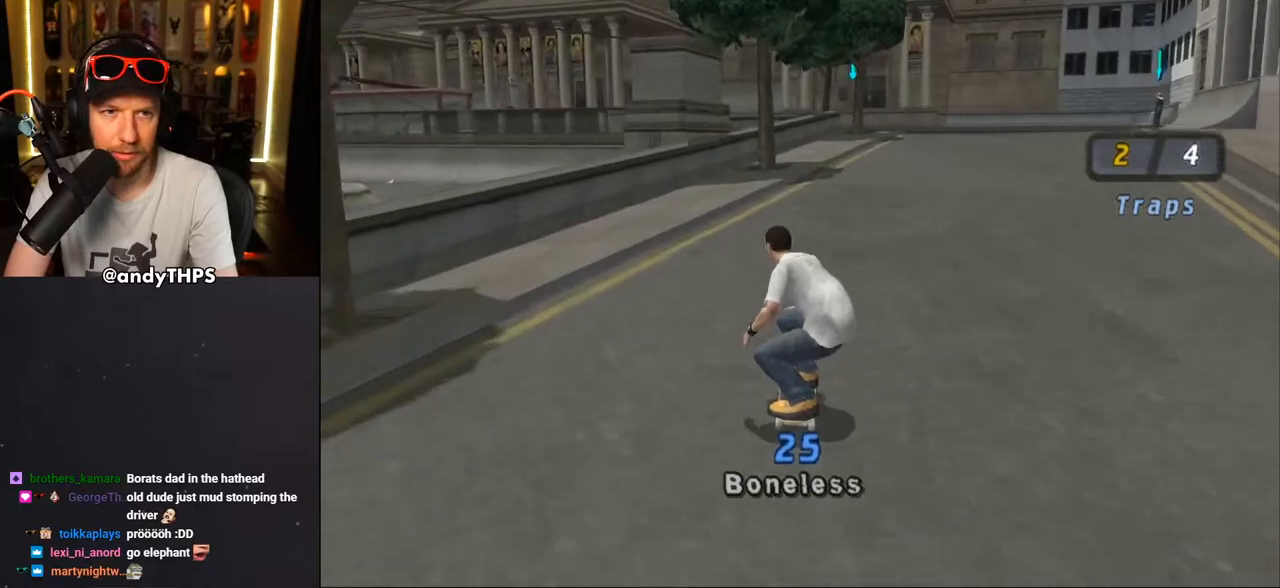
{"dt_ms": 500, "buttons": ["CROSS"], "left_stick": "center", "right_stick": "center", "events": [[117, "DPAD_RIGHT", "up"], [183, "DPAD_UP", "down"], [250, "DPAD_UP", "up"], [317, "DPAD_UP", "down"], [333, "CROSS", "up"], [367, "DPAD_UP", "up"], [400, "CROSS", "down"], [450, "DPAD_UP", "down"], [500, "DPAD_UP", "up"]]}
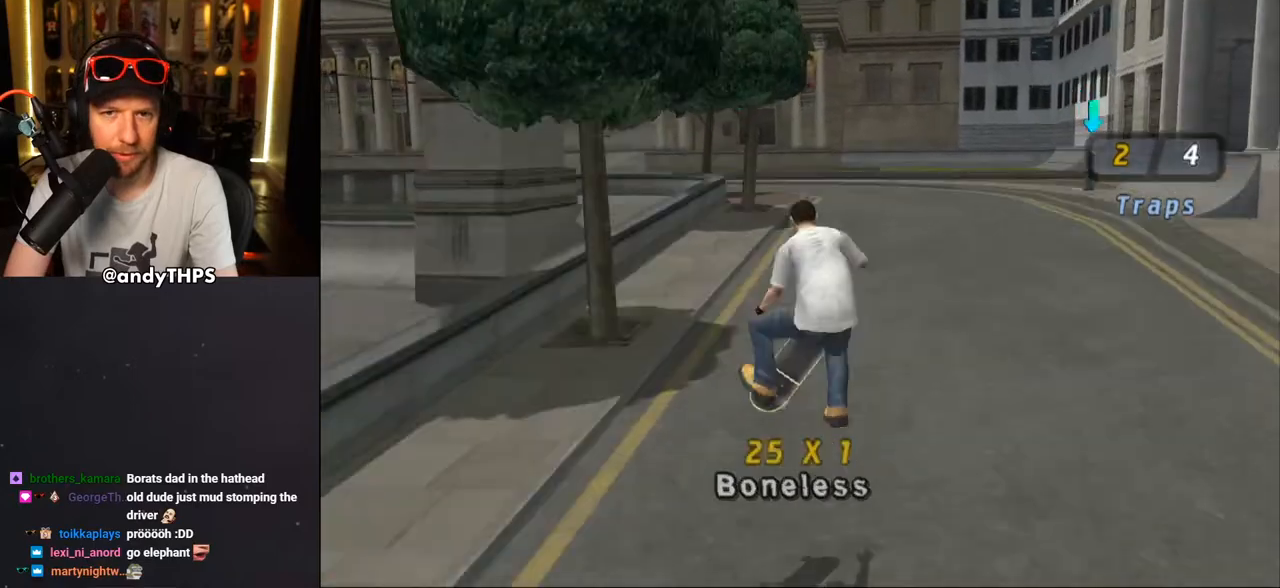
{"dt_ms": 500, "buttons": ["CROSS"], "left_stick": "center", "right_stick": "center", "events": [[67, "DPAD_UP", "down"], [100, "DPAD_UP", "up"]]}
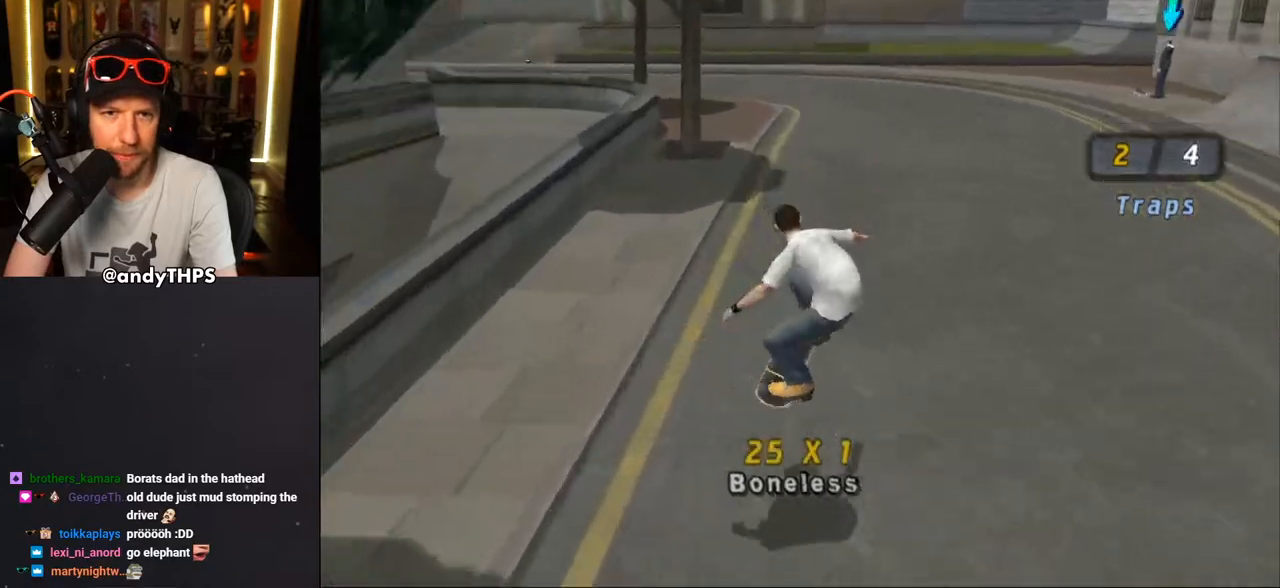
{"dt_ms": 500, "buttons": ["CROSS", "DPAD_RIGHT"], "left_stick": "center", "right_stick": "center", "events": [[17, "DPAD_LEFT", "down"], [133, "DPAD_DOWN", "down"], [200, "DPAD_DOWN", "up"], [300, "DPAD_LEFT", "up"], [500, "DPAD_RIGHT", "down"]]}
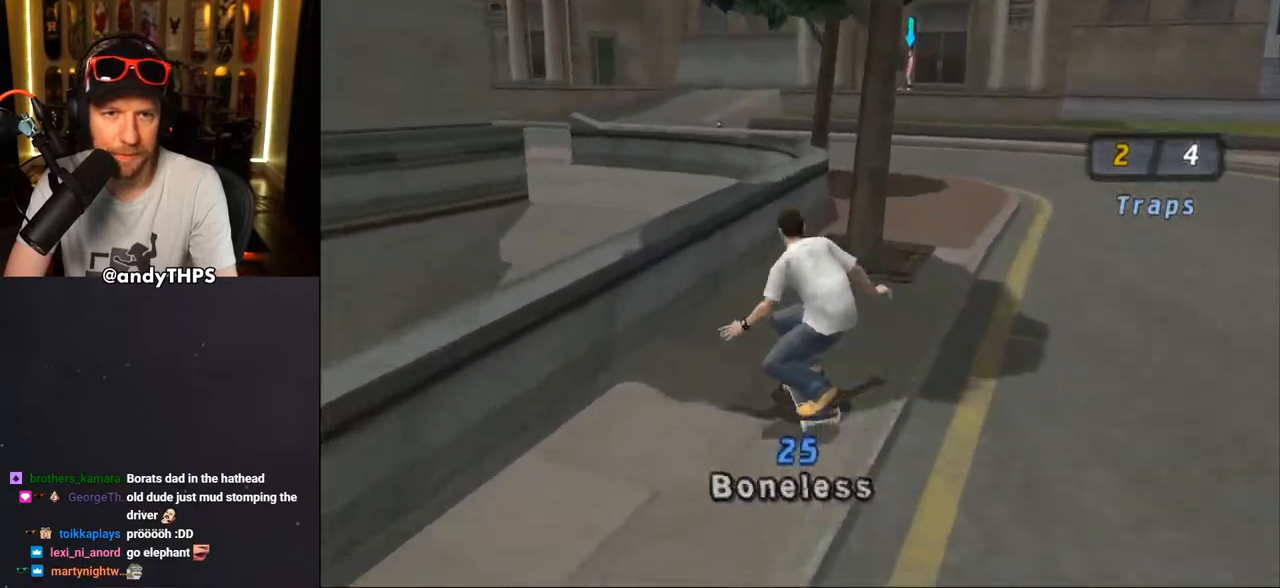
{"dt_ms": 500, "buttons": ["CROSS"], "left_stick": "center", "right_stick": "center", "events": [[83, "CROSS", "up"], [117, "TRIANGLE", "down"], [167, "DPAD_RIGHT", "up"], [350, "CROSS", "down"], [350, "TRIANGLE", "up"]]}
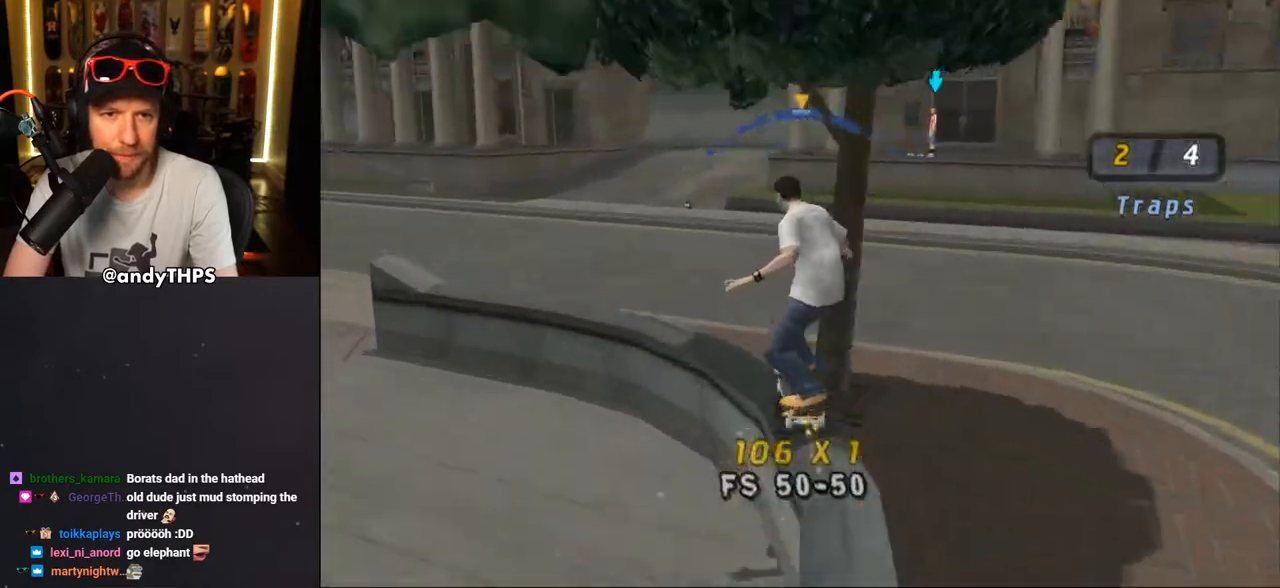
{"dt_ms": 500, "buttons": ["CROSS"], "left_stick": "center", "right_stick": "center", "events": [[133, "DPAD_RIGHT", "down"], [150, "CROSS", "up"], [233, "CROSS", "down"], [283, "DPAD_RIGHT", "up"]]}
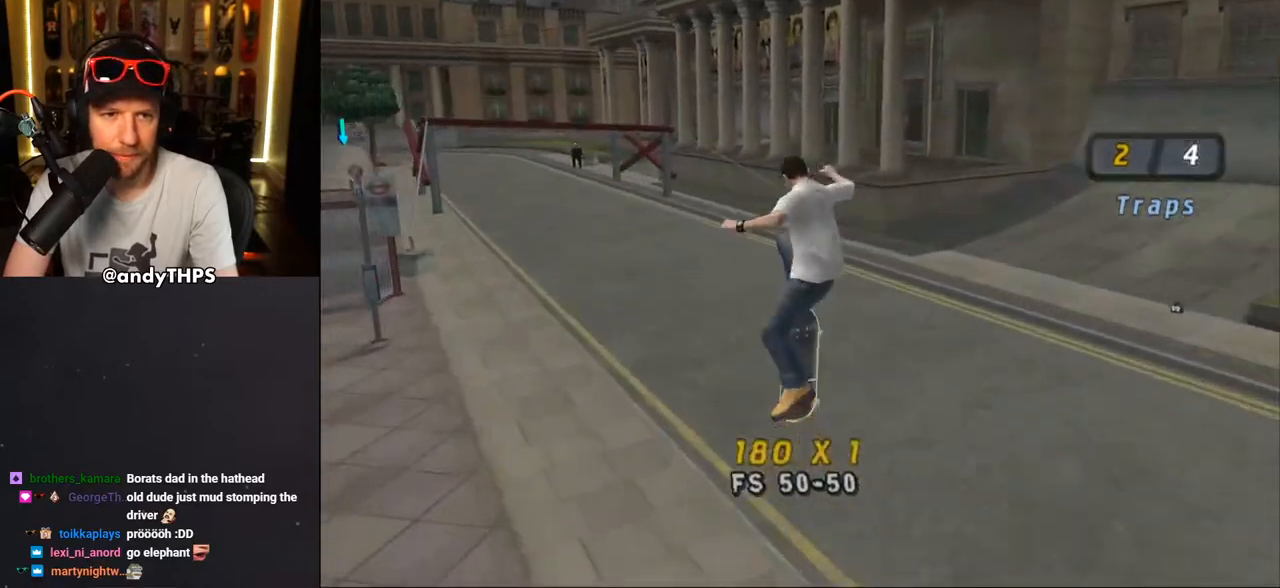
{"dt_ms": 500, "buttons": ["CROSS", "DPAD_RIGHT"], "left_stick": "center", "right_stick": "center", "events": [[50, "L1", "down"], [133, "L1", "up"], [283, "R1", "down"], [383, "R1", "up"], [500, "DPAD_RIGHT", "down"]]}
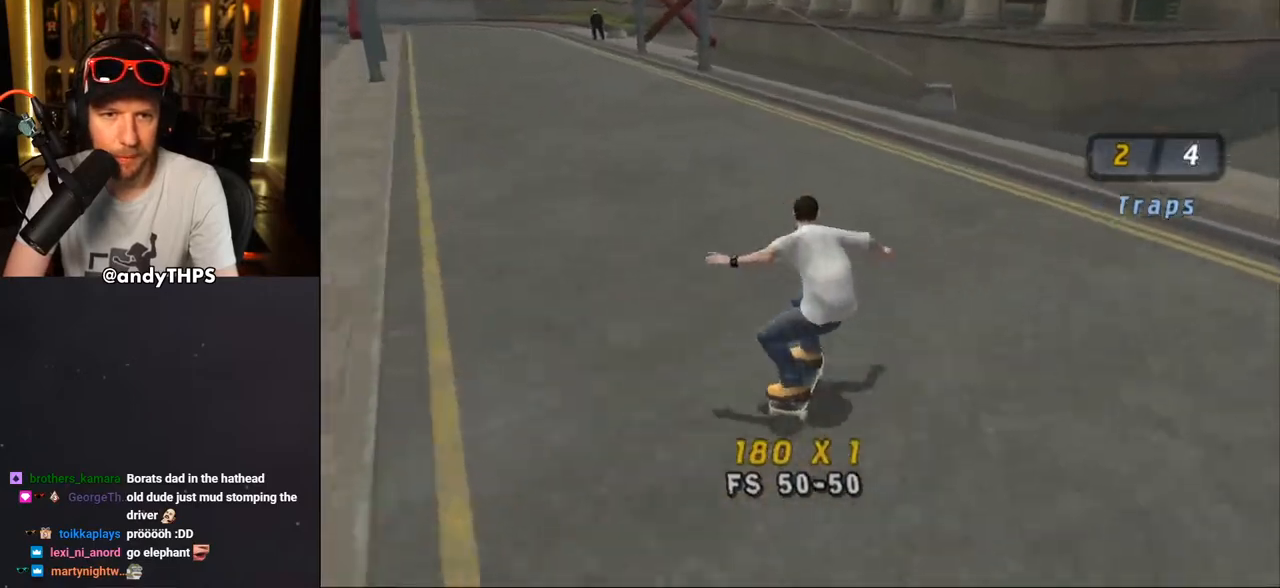
{"dt_ms": 500, "buttons": ["CROSS", "DPAD_DOWN", "DPAD_LEFT"], "left_stick": "center", "right_stick": "center", "events": [[33, "DPAD_RIGHT", "up"], [500, "DPAD_DOWN", "down"], [500, "DPAD_LEFT", "down"]]}
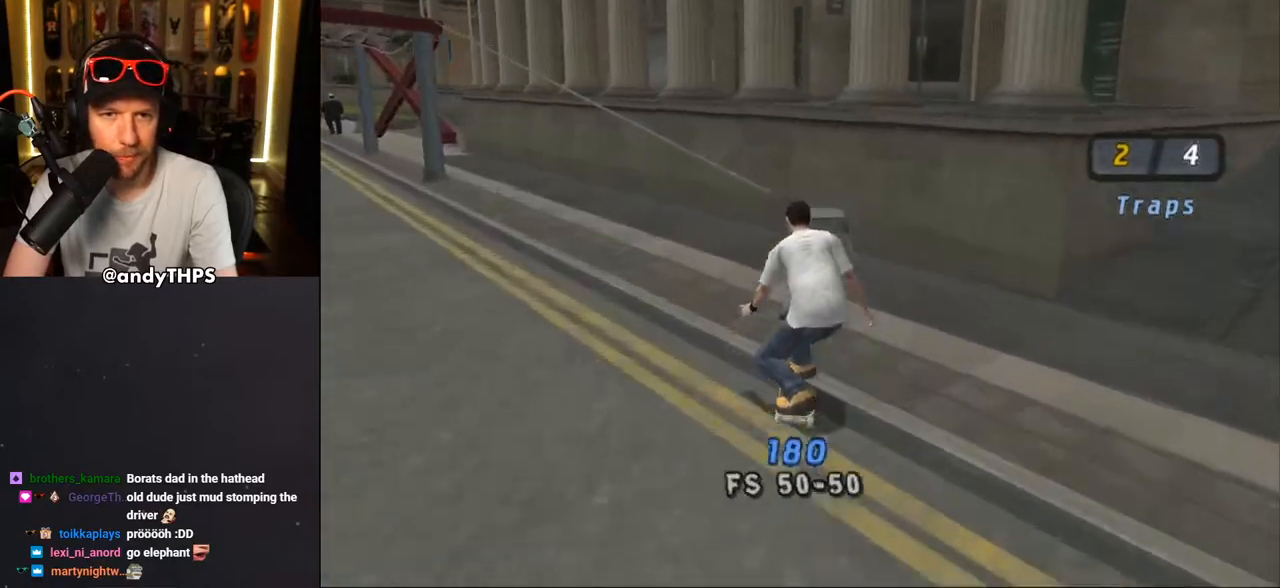
{"dt_ms": 500, "buttons": ["TRIANGLE"], "left_stick": "center", "right_stick": "center", "events": [[117, "CROSS", "up"], [167, "DPAD_DOWN", "up"], [200, "DPAD_LEFT", "up"], [200, "TRIANGLE", "down"]]}
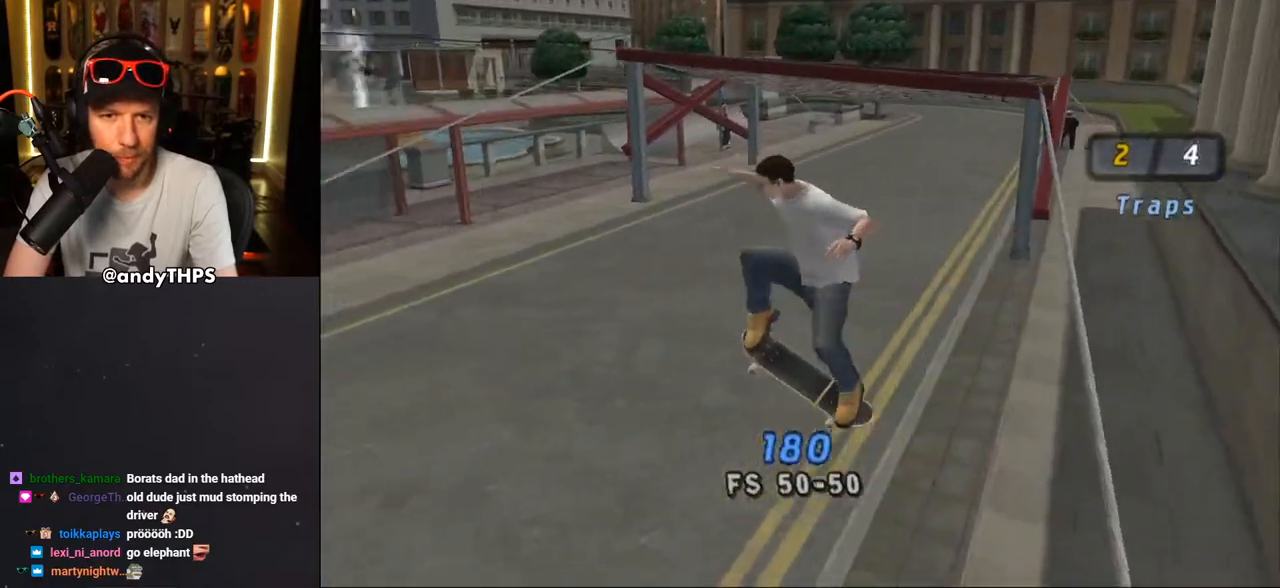
{"dt_ms": 500, "buttons": ["CROSS"], "left_stick": "center", "right_stick": "center", "events": [[33, "TRIANGLE", "up"], [67, "CROSS", "down"], [183, "DPAD_LEFT", "down"], [200, "DPAD_UP", "down"], [233, "L1", "down"], [367, "L1", "up"], [450, "DPAD_UP", "up"], [500, "DPAD_LEFT", "up"]]}